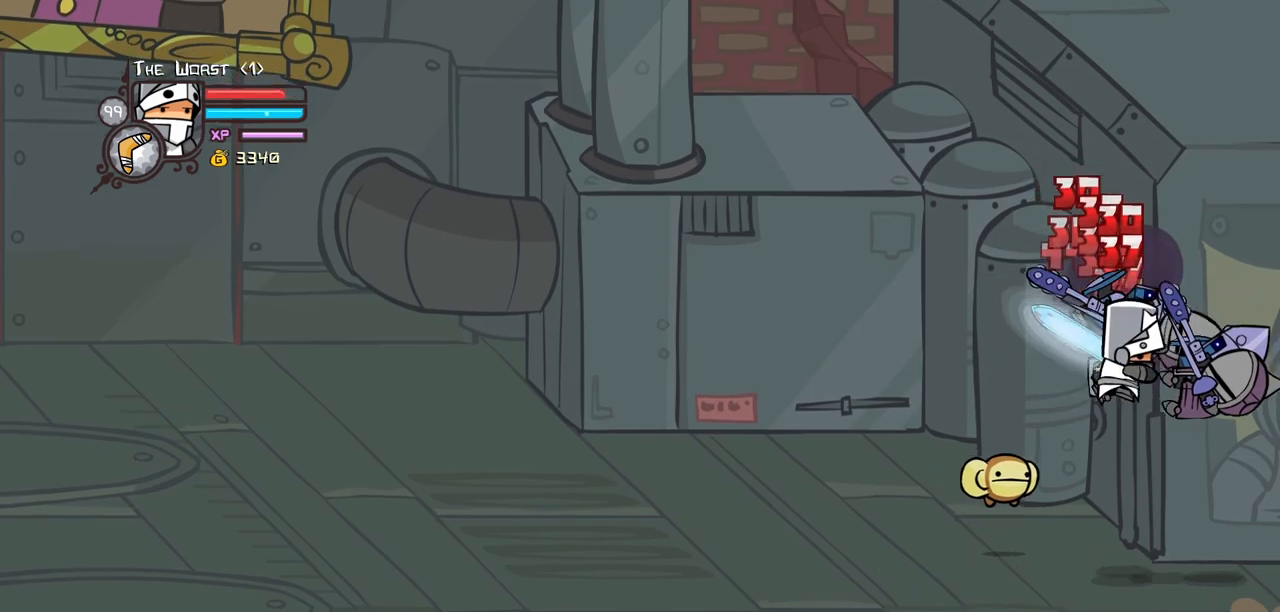
Gameplay with keyboard; each line is a JSON object with the keys held at the frame after it. "events" lists presses ("down") and releases ("up") of "block", "down", "heavy", "item", "iteml", "itemr", "jump", "left", "light", "magic", "right" and "up" between this image and that frame as [ms after this image, input, new state], when the widget could be followed in between. No other keys are recorded. Mouse input is not recorded. Key names are as the overlay labels them; some are game actions (e.g. jump) rather than physical keys.
{"keys": ["heavy"], "events": [[100, "heavy", "down"], [150, "light", "up"], [233, "right", "up"], [333, "heavy", "up"], [383, "heavy", "down"]]}
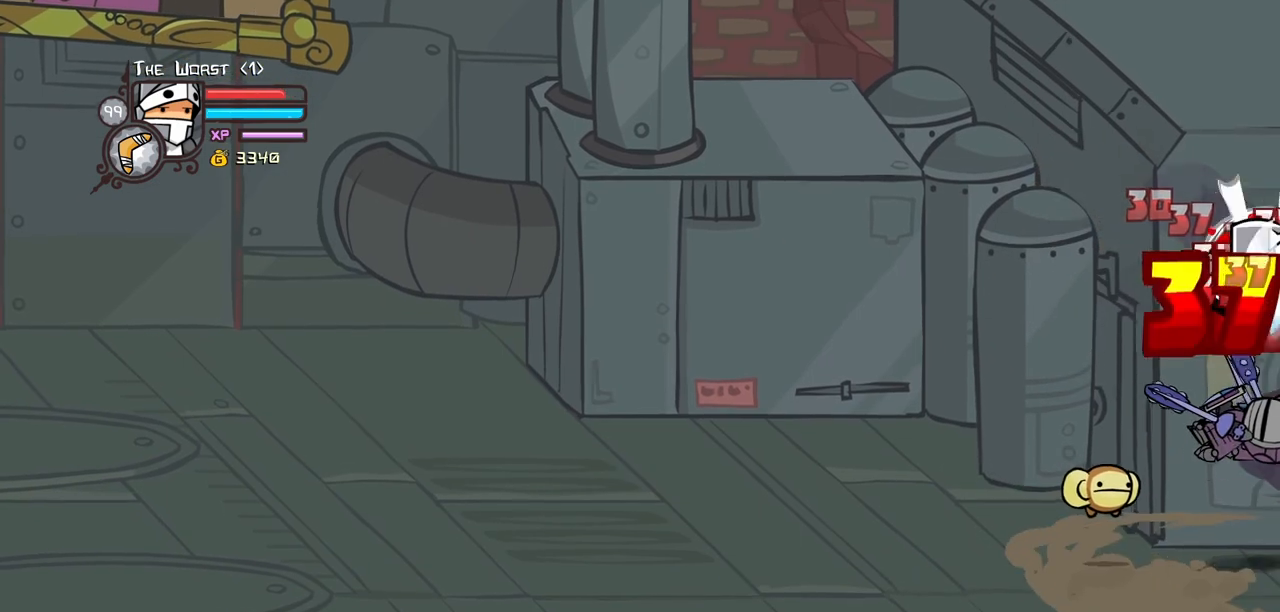
{"keys": ["light"], "events": [[67, "heavy", "up"], [167, "light", "down"], [300, "light", "up"], [350, "light", "down"]]}
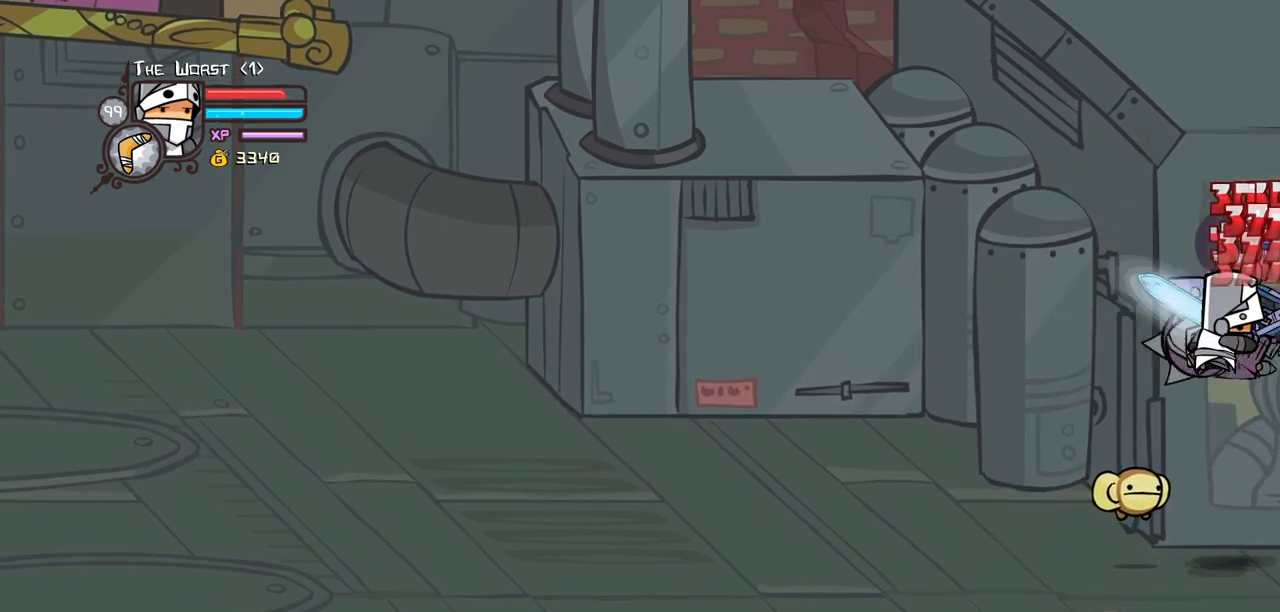
{"keys": ["heavy"], "events": [[33, "heavy", "down"], [83, "light", "up"], [267, "heavy", "up"], [317, "heavy", "down"]]}
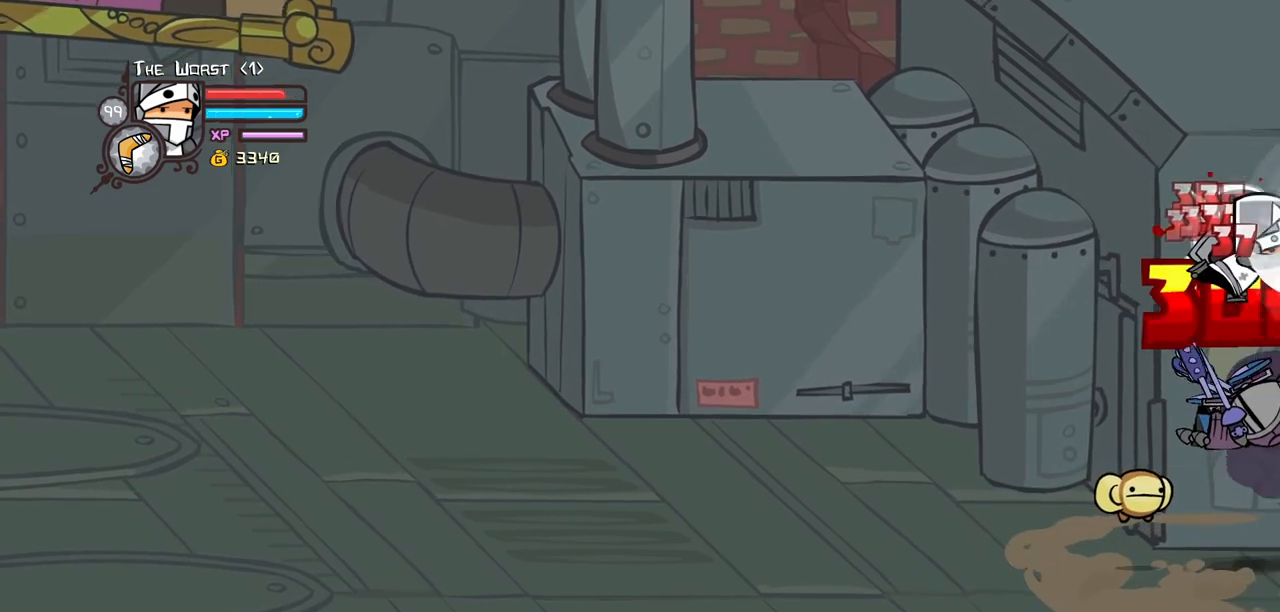
{"keys": ["light"], "events": [[50, "heavy", "up"], [183, "light", "down"], [283, "light", "up"], [383, "light", "down"]]}
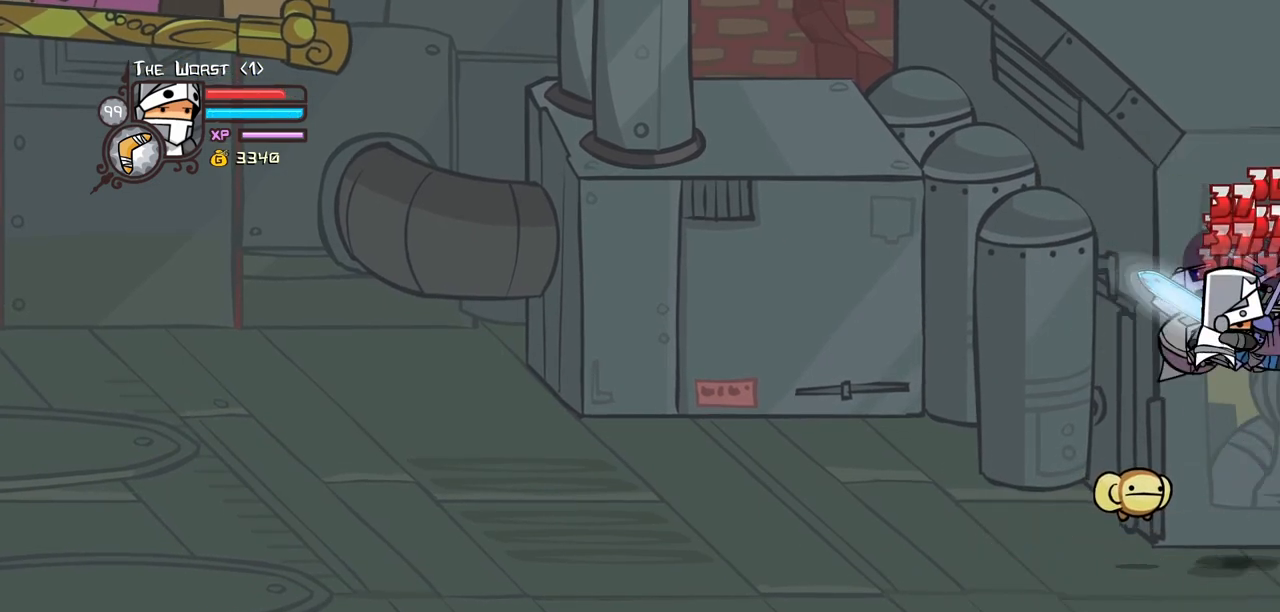
{"keys": ["heavy"], "events": [[17, "heavy", "down"], [67, "light", "up"], [300, "heavy", "up"], [350, "heavy", "down"]]}
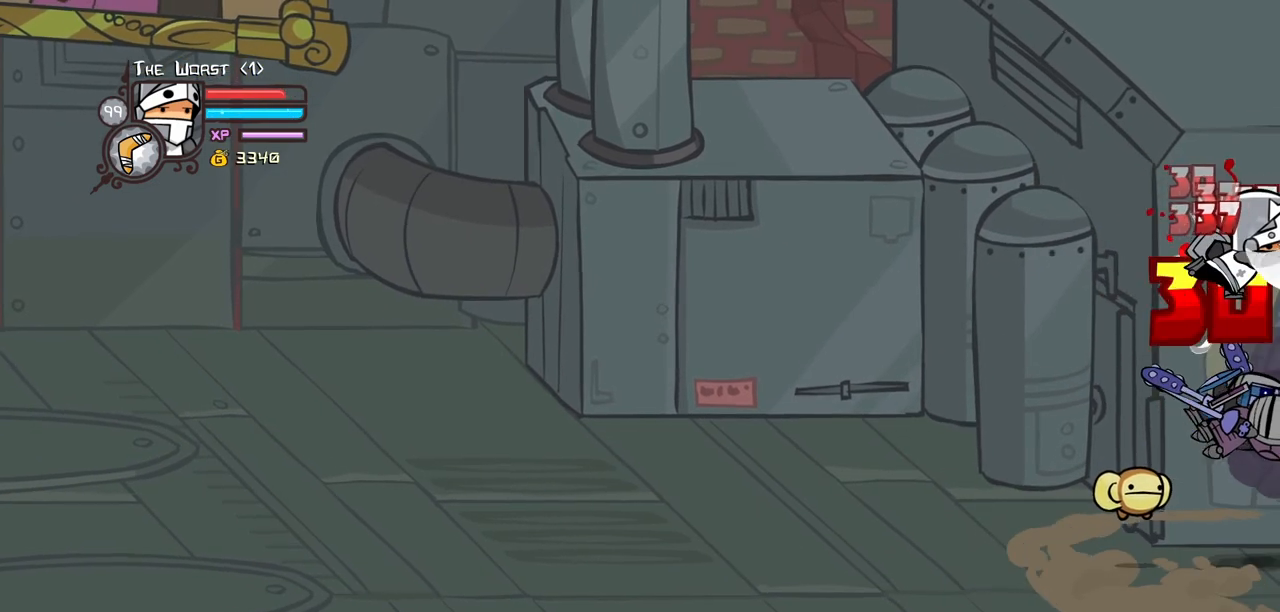
{"keys": ["light"], "events": [[33, "heavy", "up"], [83, "heavy", "down"], [267, "heavy", "up"], [267, "light", "down"], [417, "light", "up"], [450, "light", "down"]]}
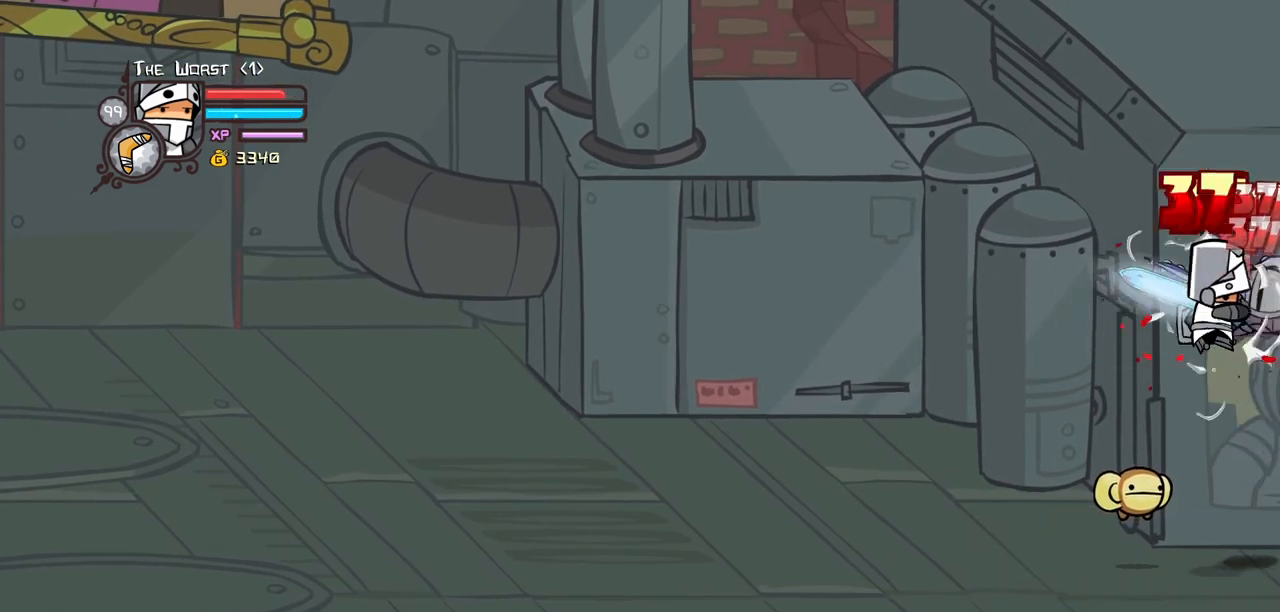
{"keys": [], "events": [[150, "left", "down"], [150, "light", "up"], [467, "left", "up"]]}
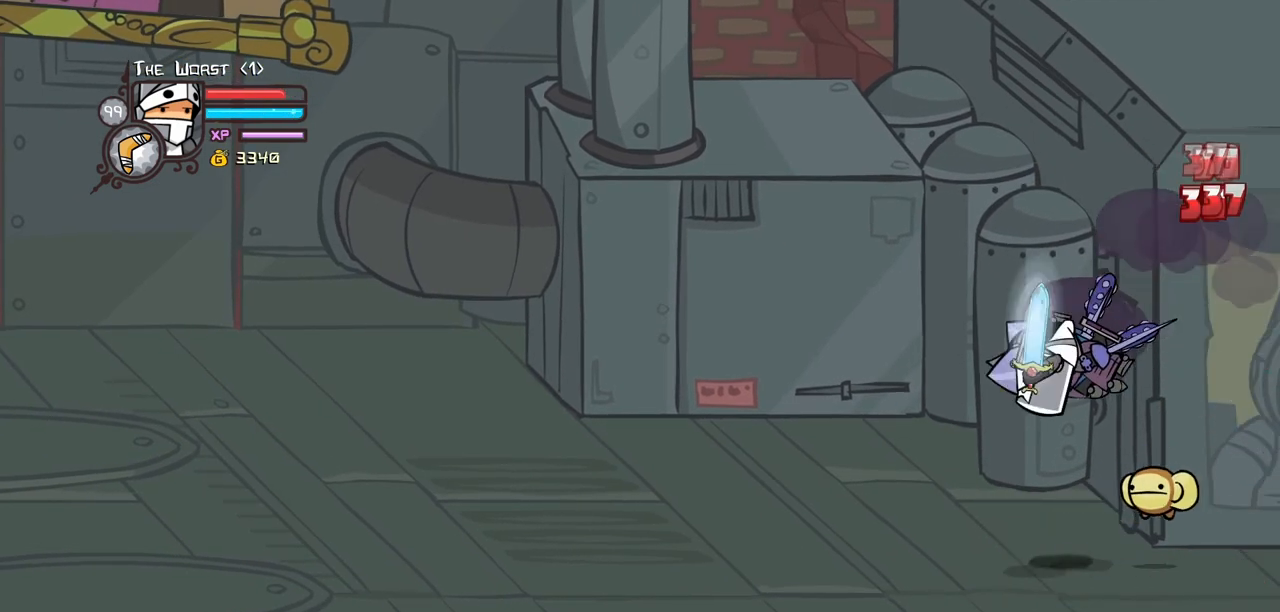
{"keys": ["left"], "events": [[17, "right", "down"], [67, "heavy", "down"], [200, "heavy", "up"], [250, "left", "down"], [300, "right", "up"]]}
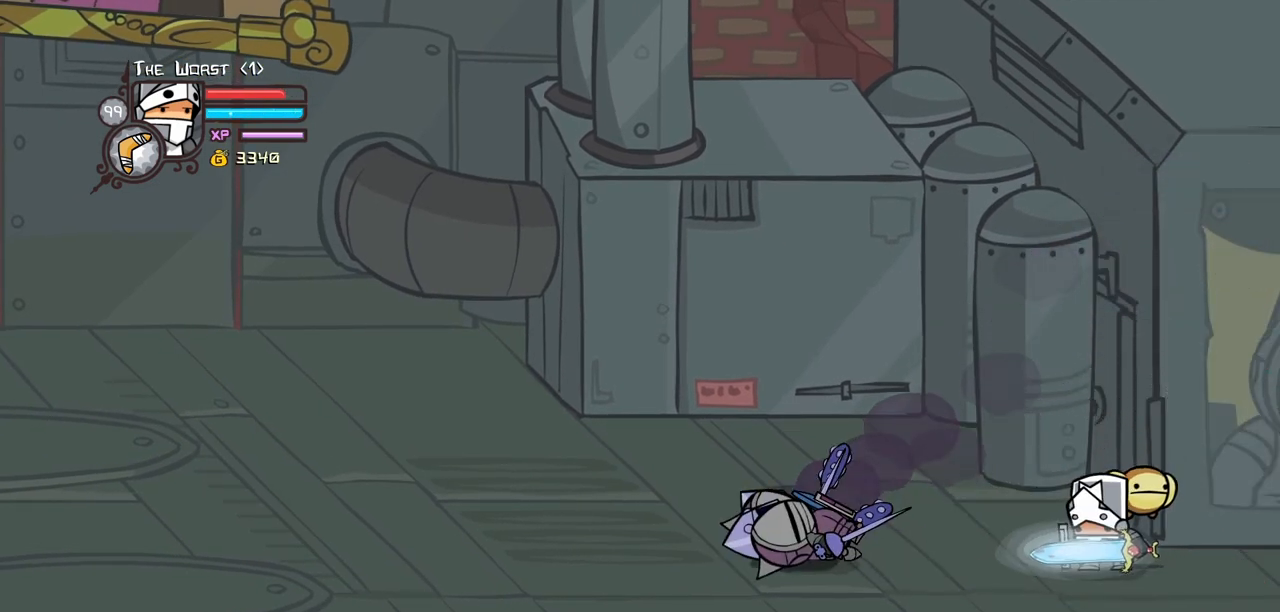
{"keys": ["block", "left"], "events": [[500, "block", "down"]]}
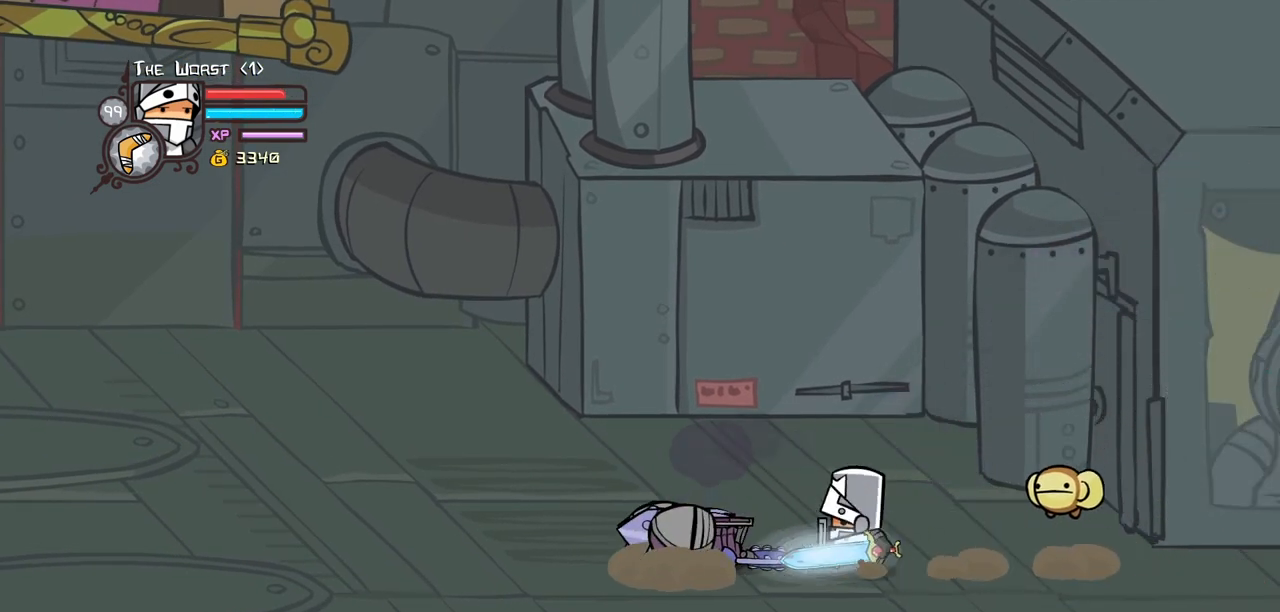
{"keys": ["down", "left", "right"], "events": [[50, "left", "up"], [183, "block", "up"], [233, "left", "down"], [333, "down", "down"], [467, "right", "down"]]}
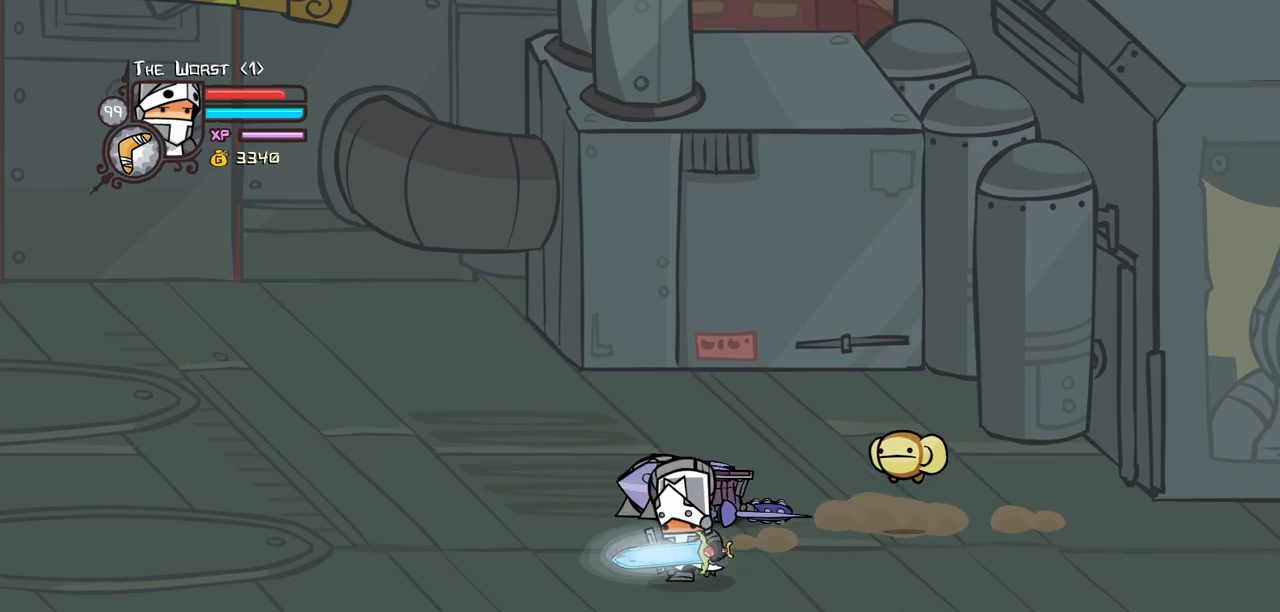
{"keys": ["left", "right"], "events": [[17, "left", "up"], [67, "down", "up"], [483, "left", "down"]]}
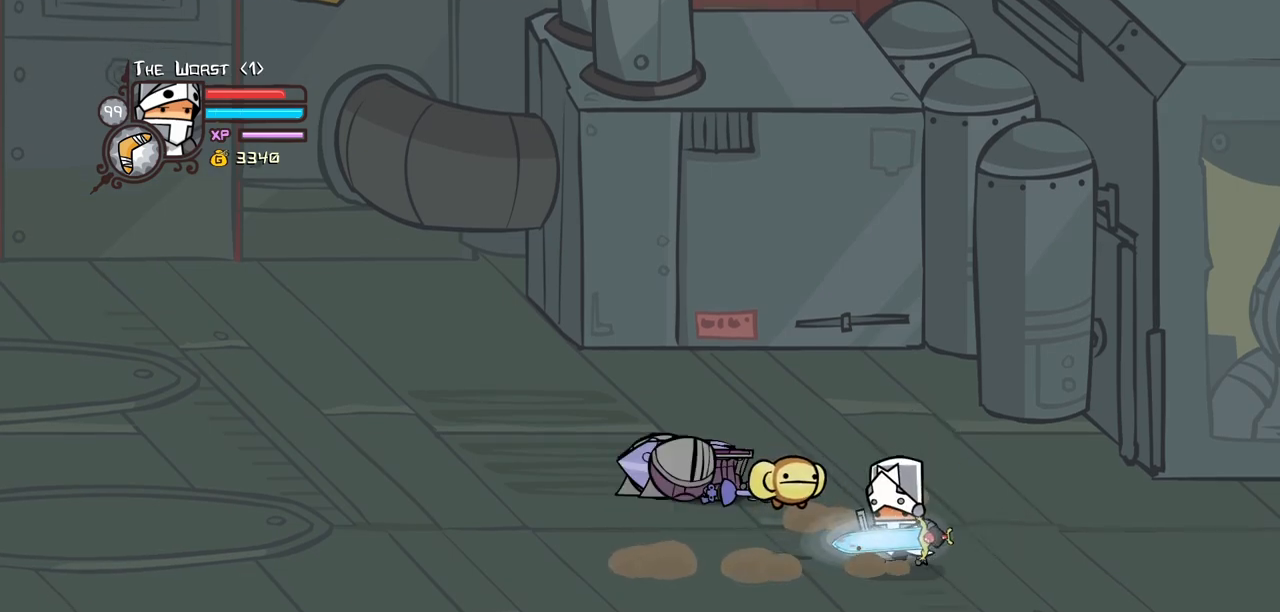
{"keys": ["left"], "events": [[83, "right", "up"]]}
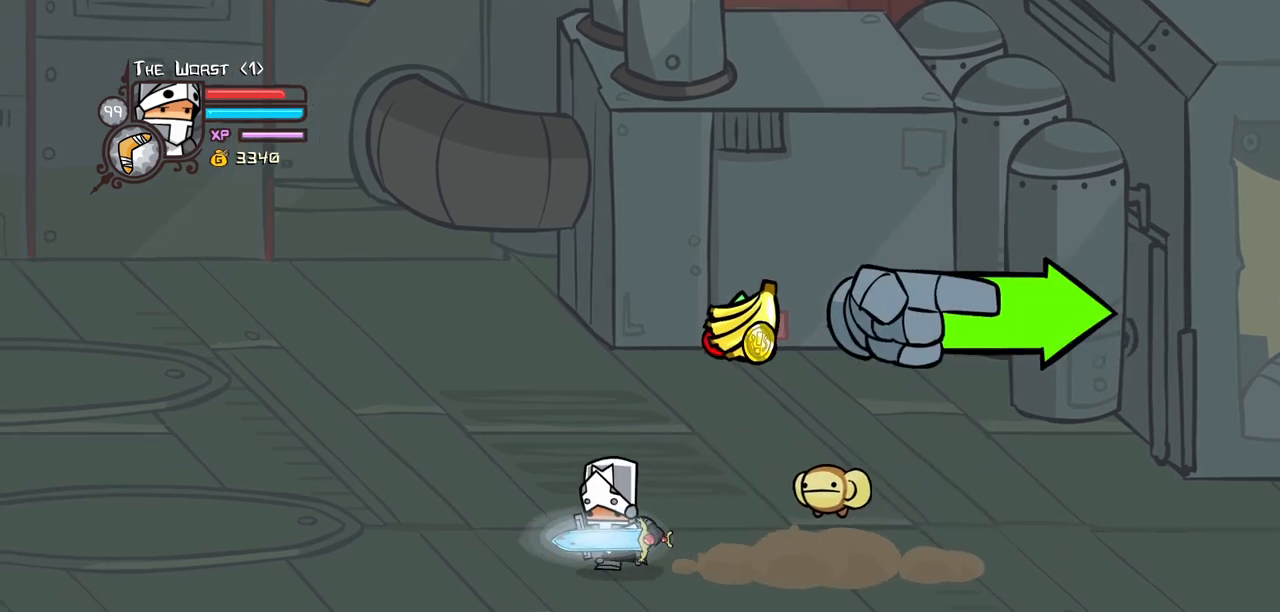
{"keys": ["down", "right"], "events": [[50, "right", "down"], [100, "left", "up"], [100, "up", "down"], [333, "down", "down"], [383, "up", "up"]]}
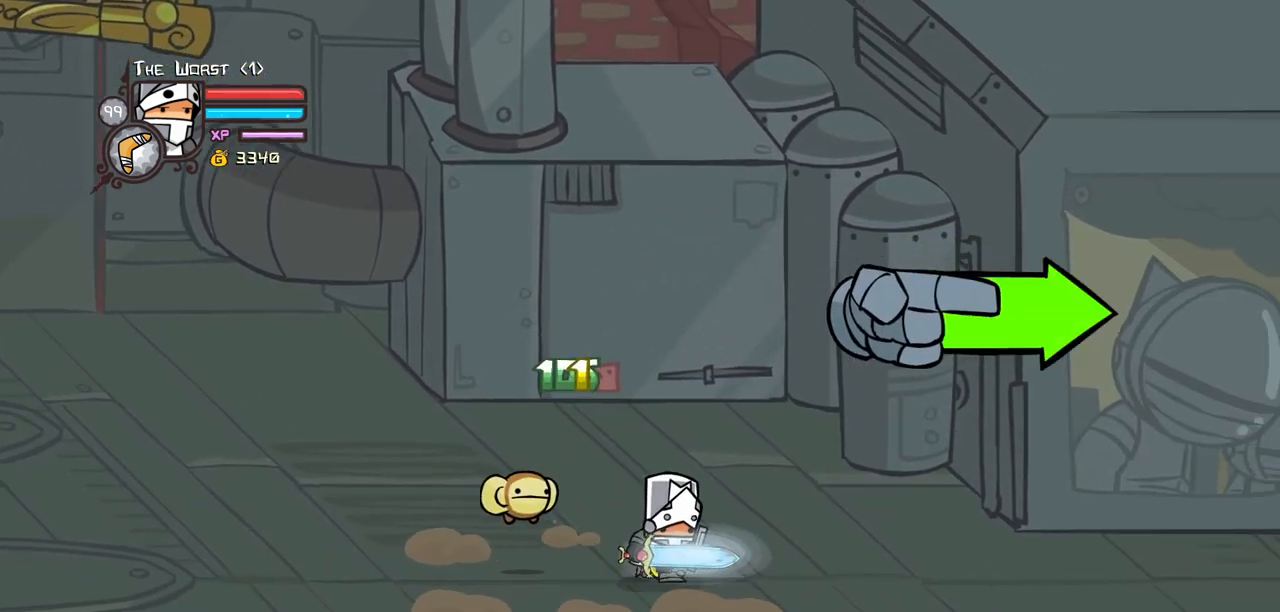
{"keys": ["right"], "events": [[117, "down", "up"]]}
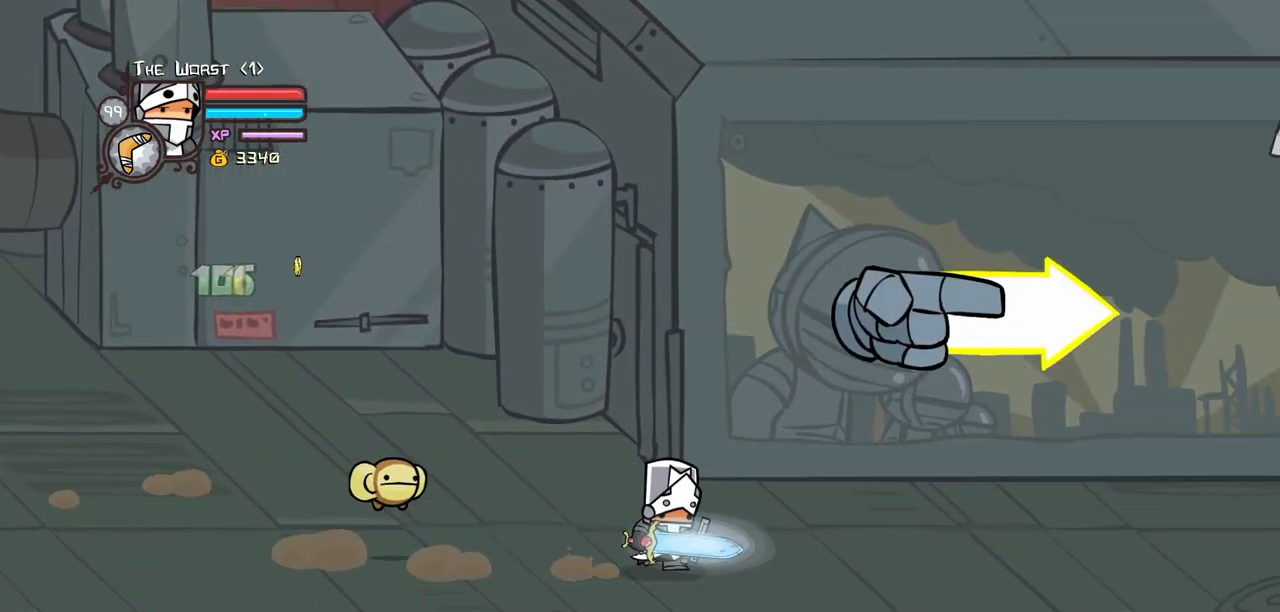
{"keys": ["right"], "events": [[267, "up", "down"], [450, "up", "up"]]}
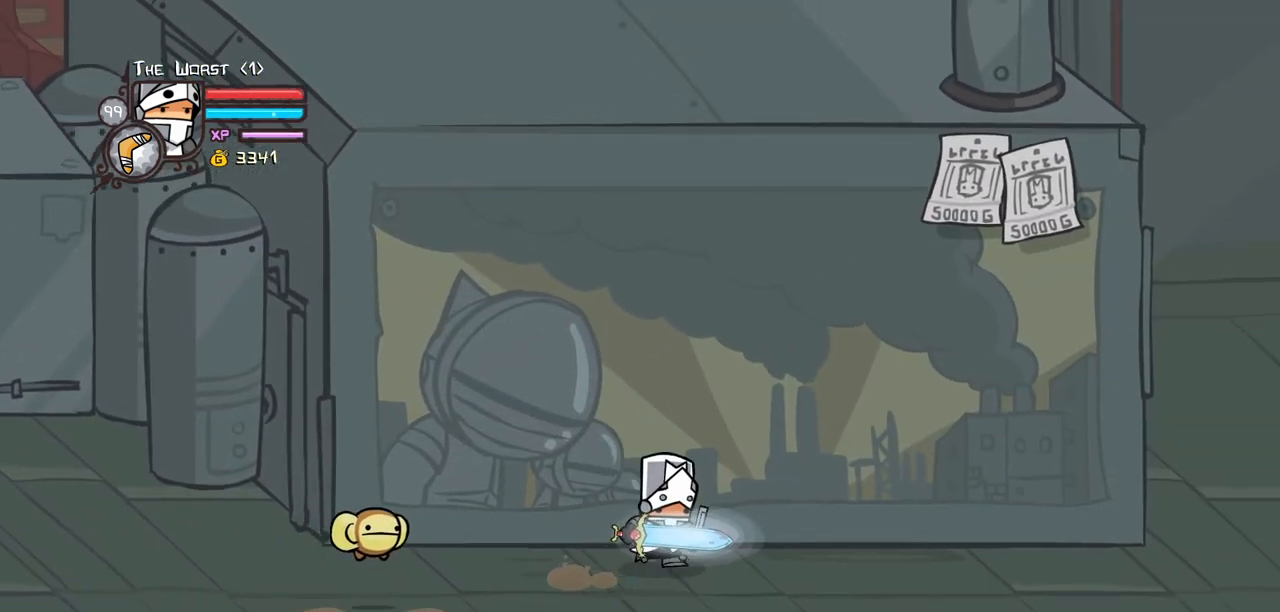
{"keys": ["right"], "events": [[100, "down", "down"], [233, "down", "up"]]}
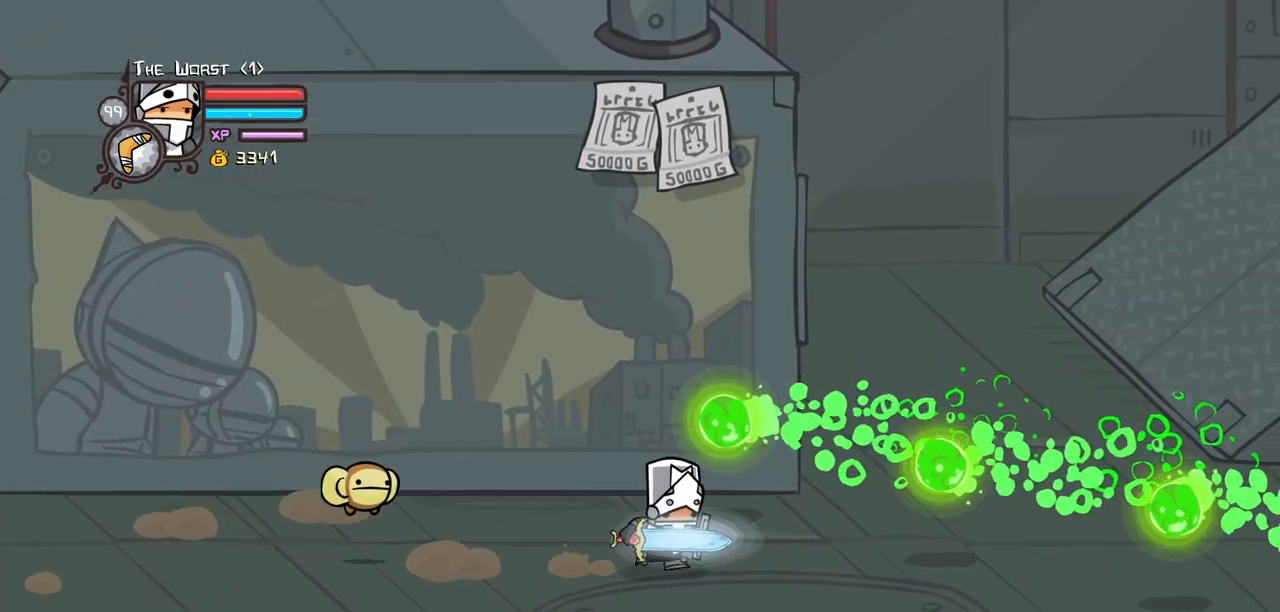
{"keys": ["right", "up"], "events": [[67, "up", "down"]]}
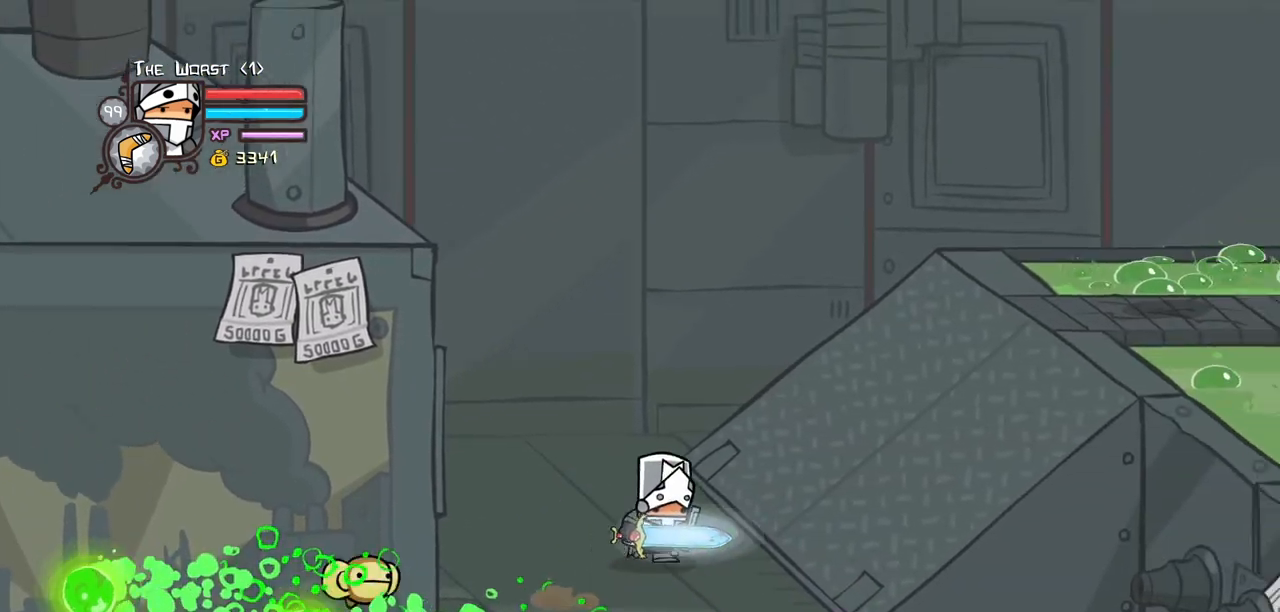
{"keys": ["right", "up"], "events": [[83, "up", "up"], [217, "up", "down"]]}
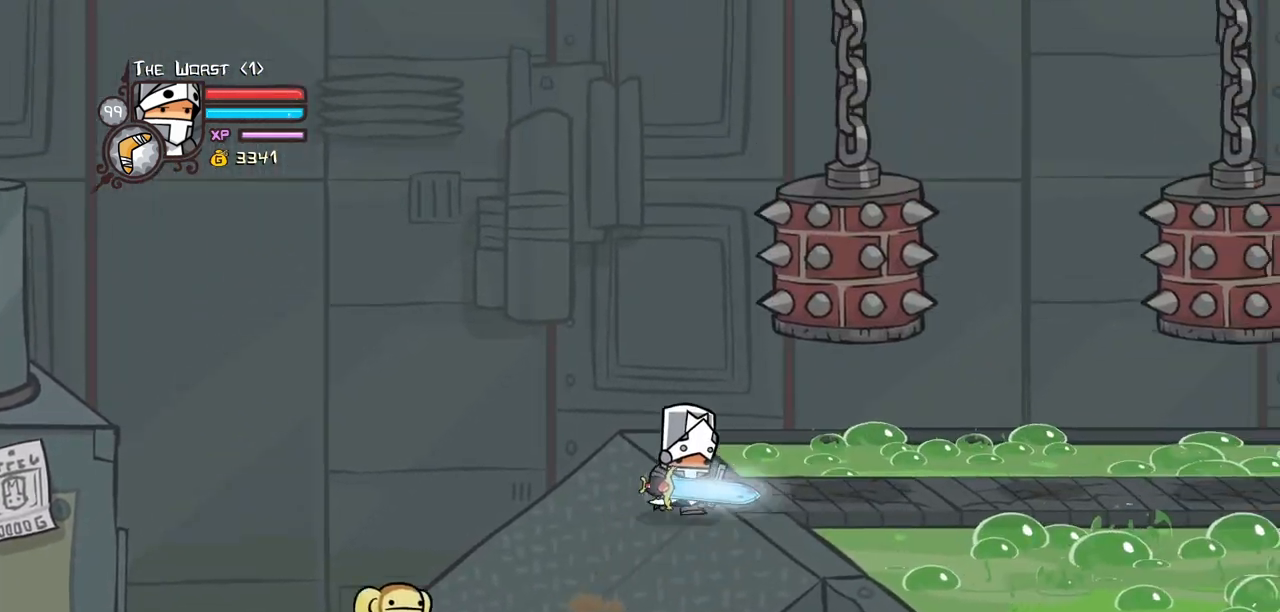
{"keys": ["heavy", "light", "right"], "events": [[50, "up", "up"], [283, "jump", "down"], [333, "light", "down"], [433, "heavy", "down"], [467, "jump", "up"]]}
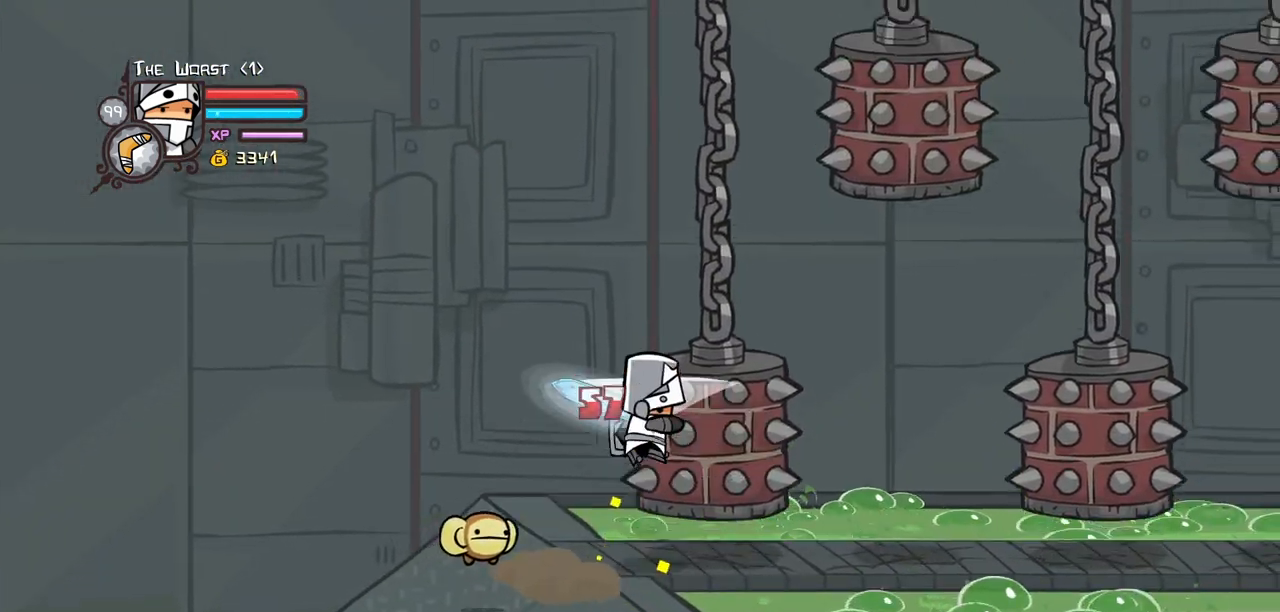
{"keys": ["light", "right"], "events": [[67, "light", "up"], [167, "heavy", "up"], [200, "heavy", "down"], [400, "heavy", "up"], [433, "light", "down"]]}
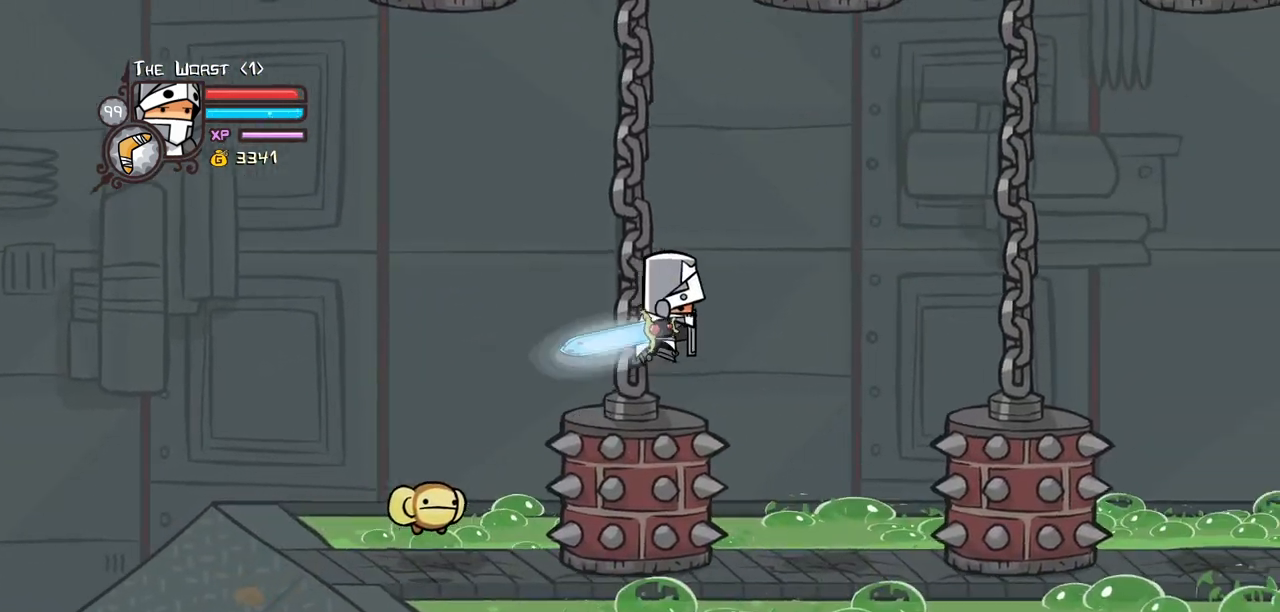
{"keys": ["right"], "events": [[83, "heavy", "down"], [133, "light", "up"], [267, "heavy", "up"], [367, "heavy", "down"], [500, "heavy", "up"]]}
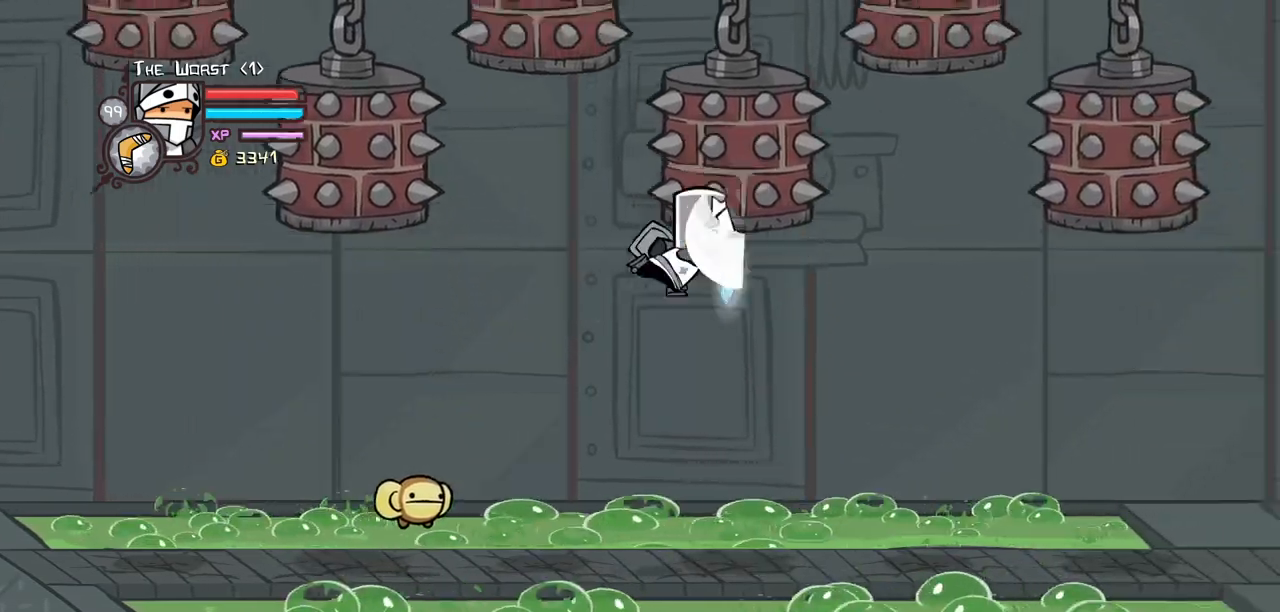
{"keys": ["right"], "events": [[150, "light", "down"], [333, "heavy", "down"], [333, "light", "up"], [467, "heavy", "up"]]}
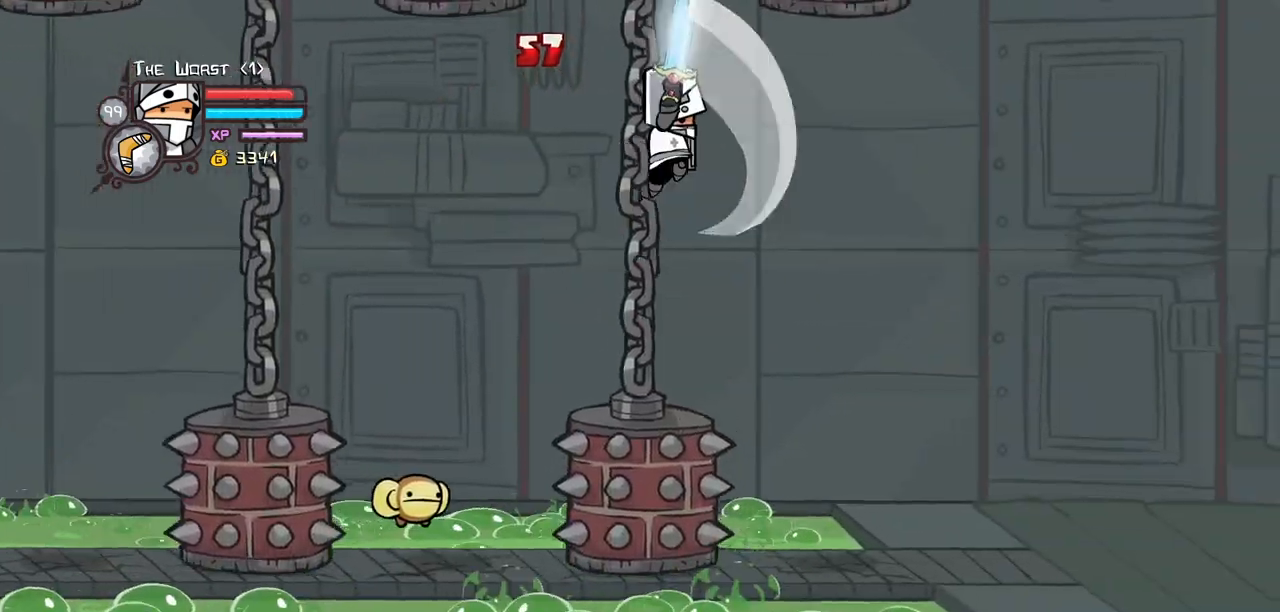
{"keys": ["right"], "events": [[67, "heavy", "down"], [167, "heavy", "up"]]}
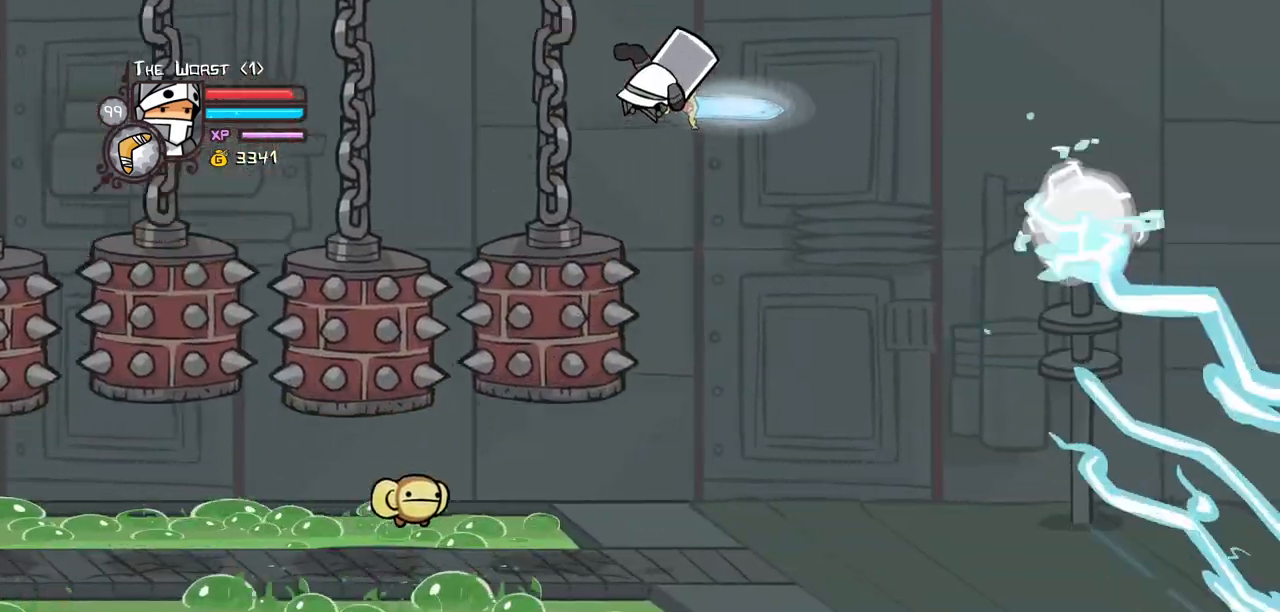
{"keys": ["heavy", "right"], "events": [[183, "light", "down"], [217, "heavy", "down"], [317, "light", "up"], [417, "heavy", "up"], [500, "heavy", "down"]]}
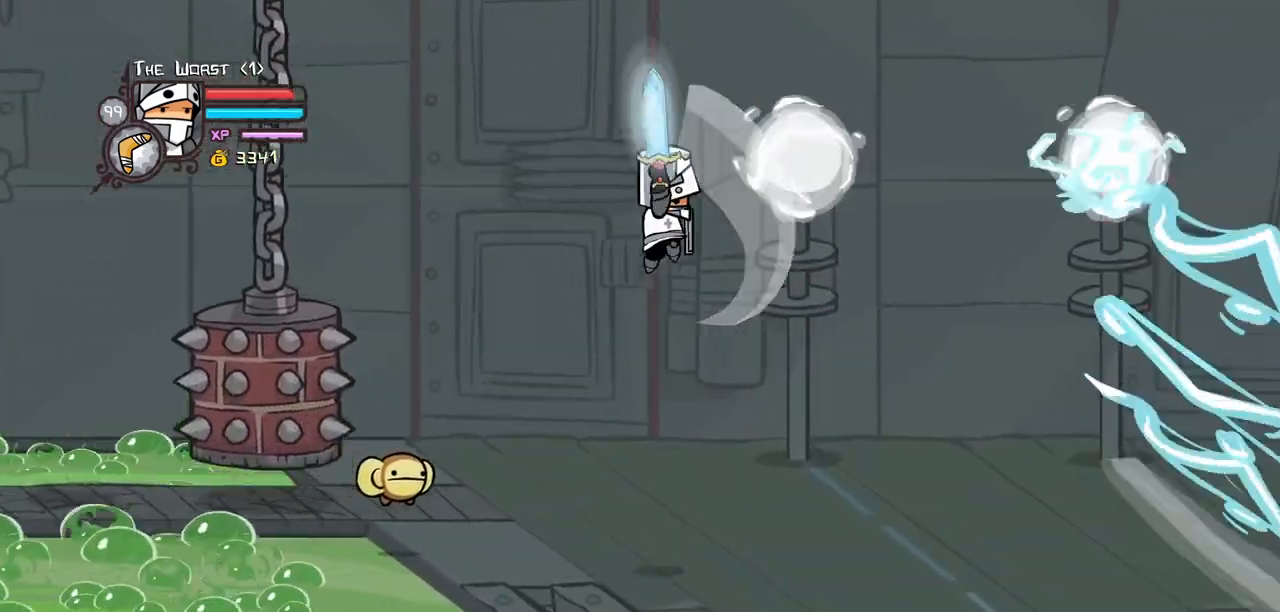
{"keys": ["right"], "events": [[150, "heavy", "up"], [233, "up", "down"], [433, "up", "up"]]}
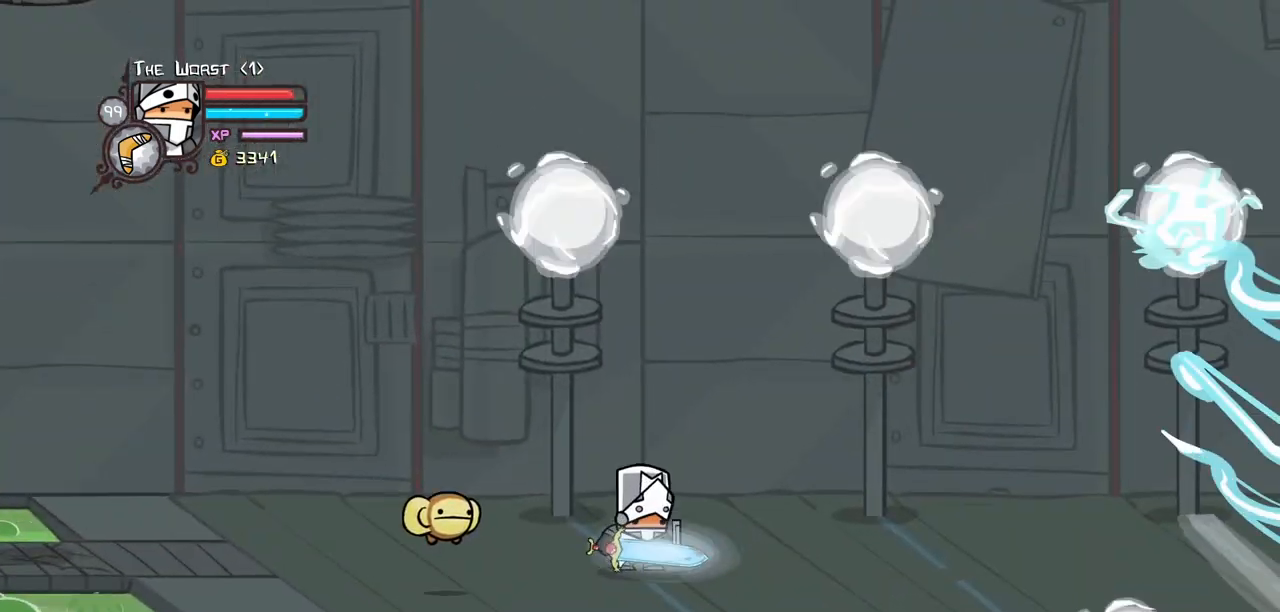
{"keys": ["down"], "events": [[283, "up", "down"], [300, "down", "down"], [350, "right", "up"], [350, "up", "up"]]}
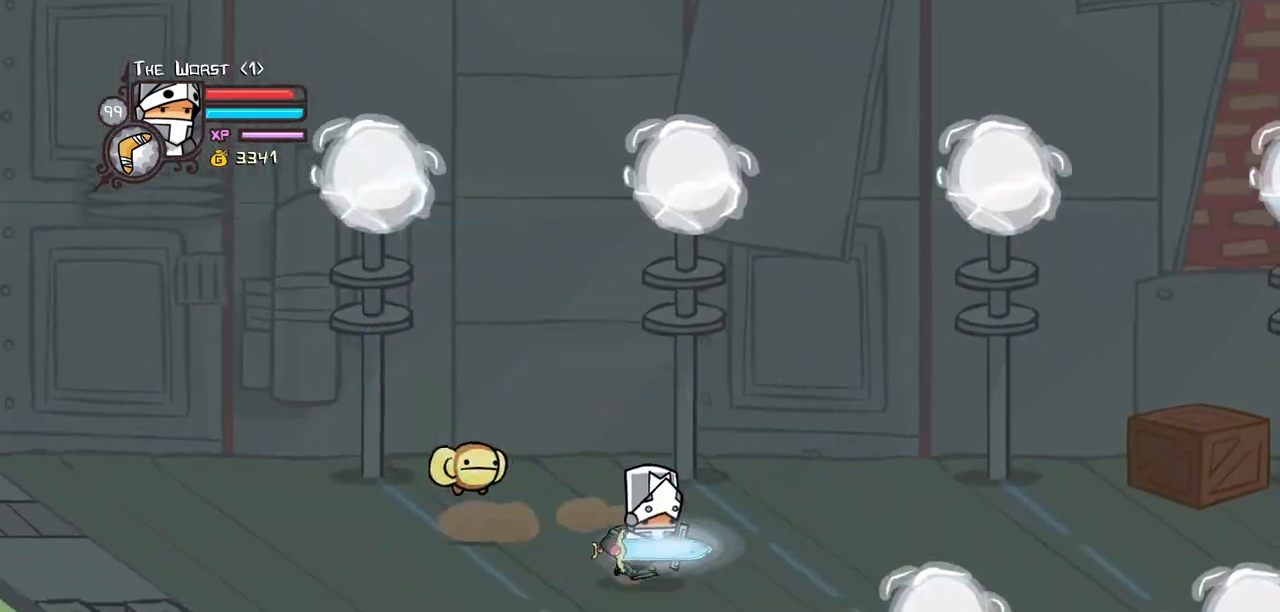
{"keys": ["right"], "events": [[33, "right", "down"], [500, "down", "up"]]}
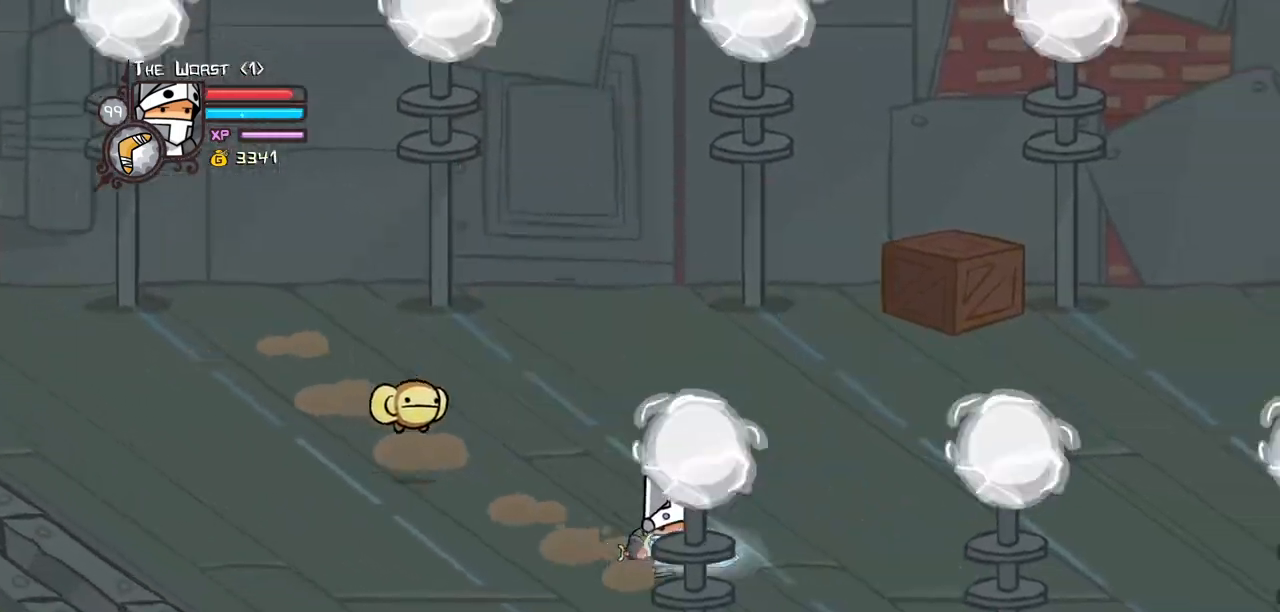
{"keys": ["right"], "events": []}
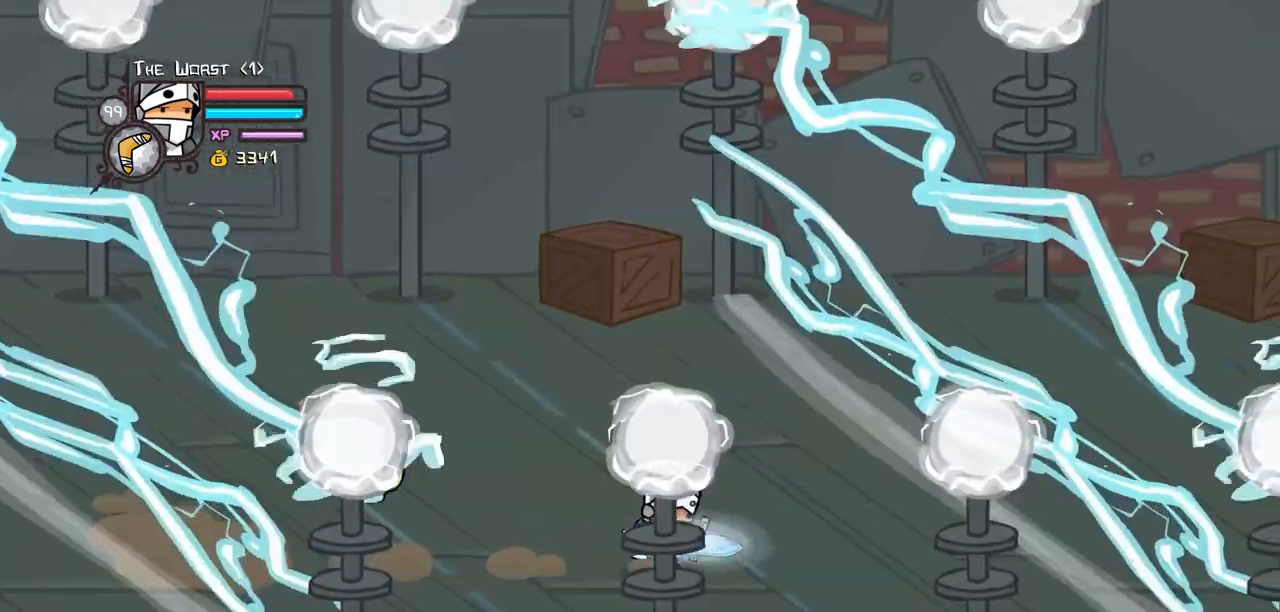
{"keys": ["up"], "events": [[167, "up", "down"], [400, "right", "up"]]}
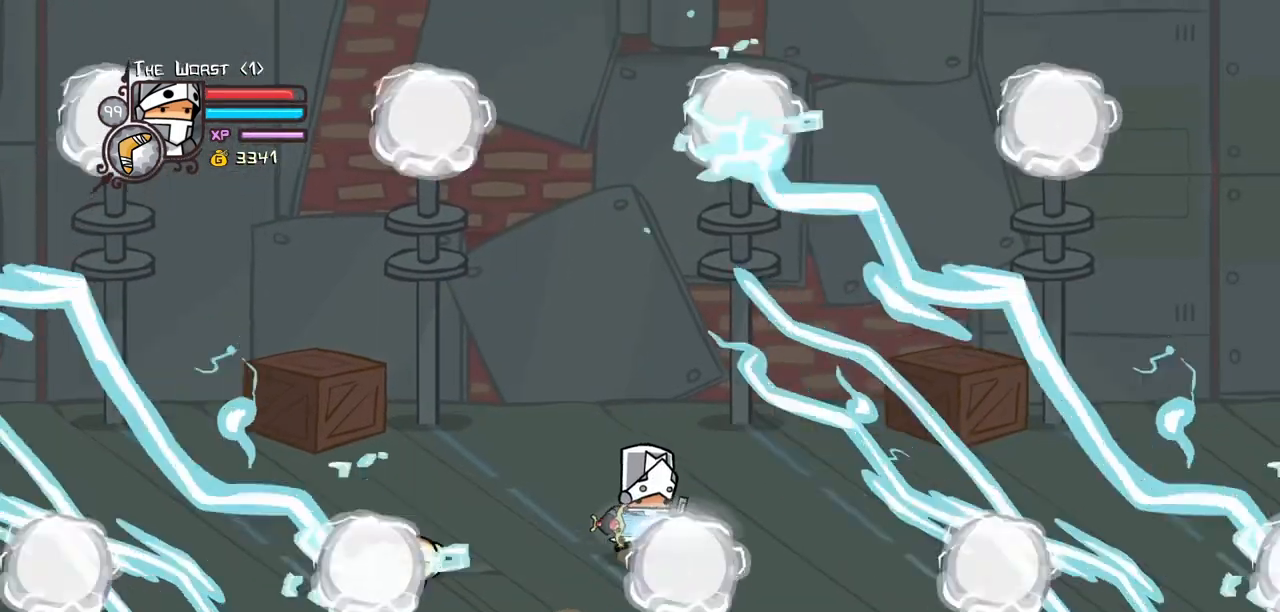
{"keys": ["heavy", "right"]}